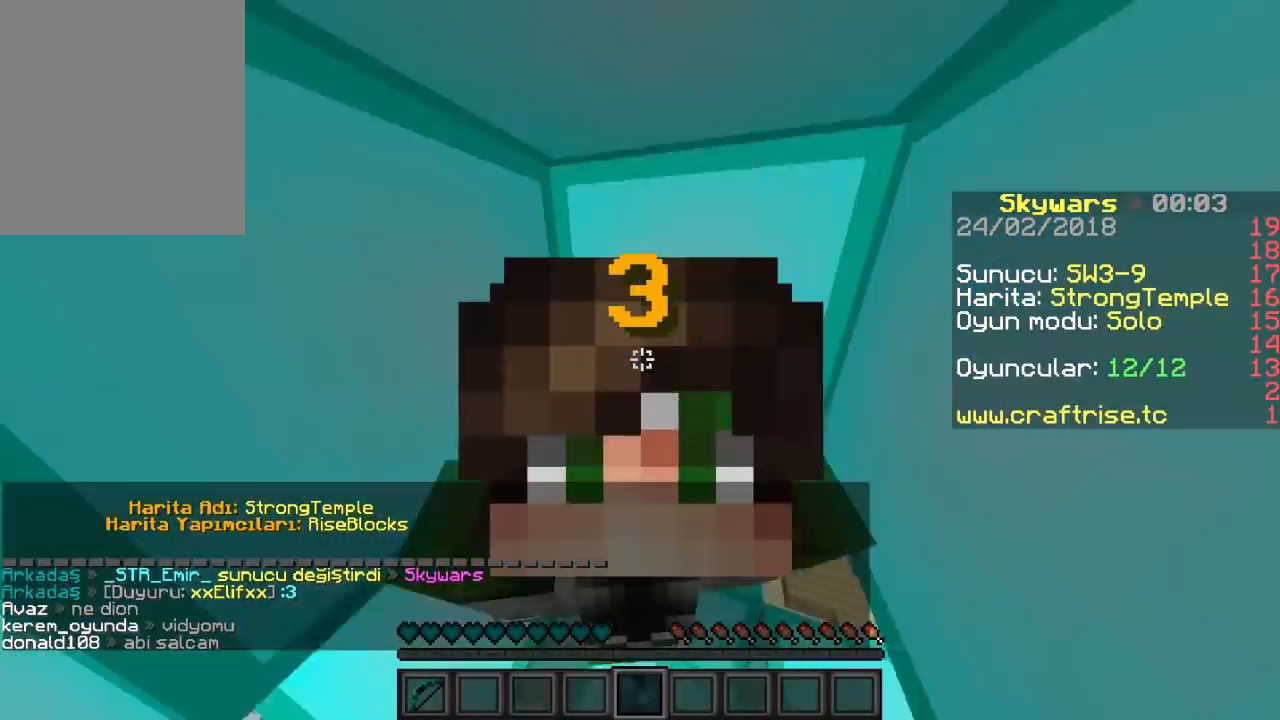
Gameplay with keyboard and mouse; each line is a JSON object with the keys and mouse buttons held at the frame after it. "events" lists presses ("down") and releases ("up") of "a", "d", "s", "w", "mouse_left" and "mouse_right" between this image and that frame as [ms after this image, input, new state], when the widget could be followed in between. "mouse_left", "mouse_right" = the "left", "right" buttons of the "mouse" list. No other keys are recorded. Fast repeated clicks can show as one long hold. Mouse movement is not recorded.
{"keys": [], "mouse": ["left"], "events": [[133, "mouse_left", "up"], [200, "mouse_left", "down"], [367, "mouse_left", "up"], [467, "mouse_left", "down"]]}
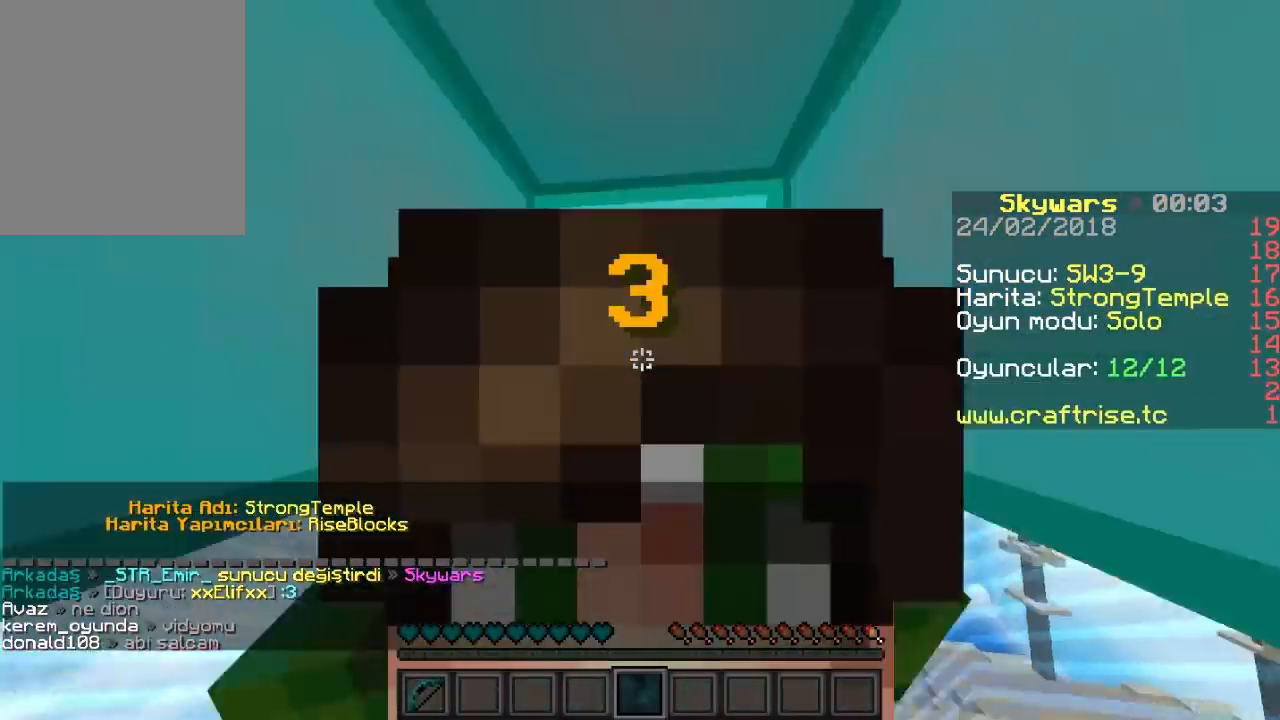
{"keys": [], "mouse": ["left"], "events": [[133, "mouse_left", "up"], [267, "mouse_left", "down"], [367, "mouse_left", "up"], [467, "mouse_left", "down"]]}
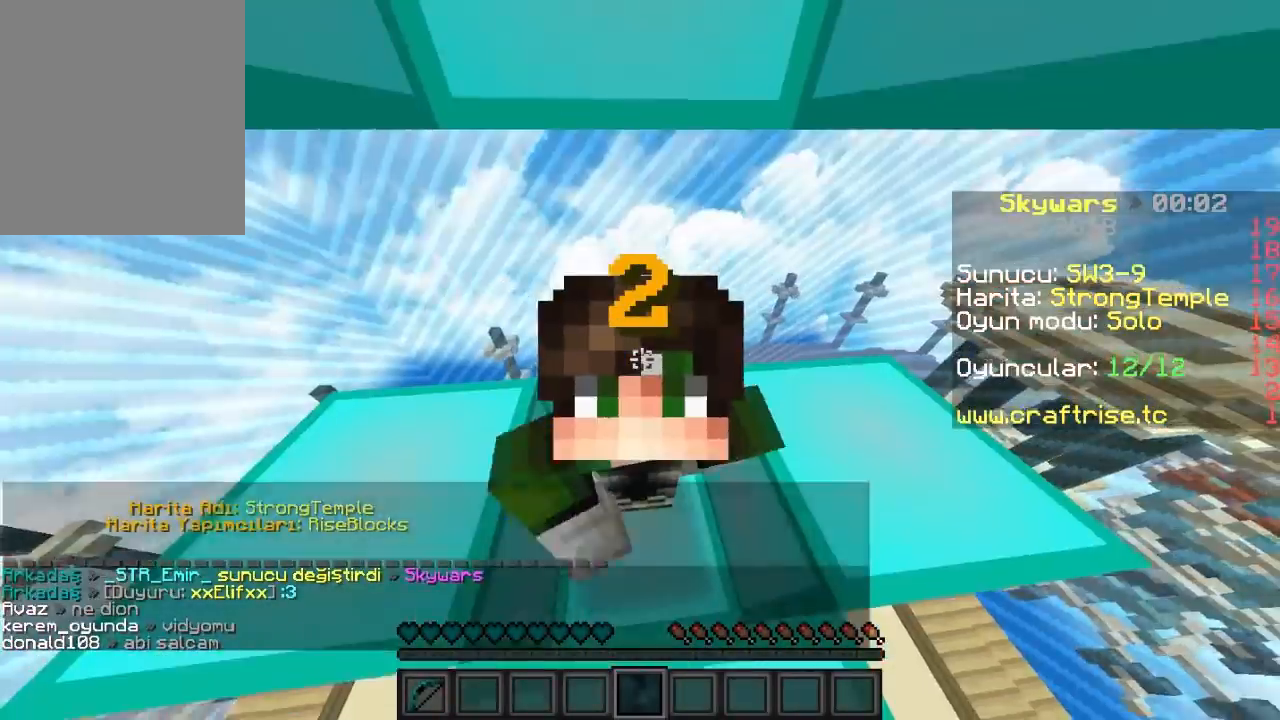
{"keys": [], "mouse": ["left"], "events": [[133, "mouse_left", "up"], [200, "mouse_left", "down"], [367, "mouse_left", "up"], [467, "mouse_left", "down"]]}
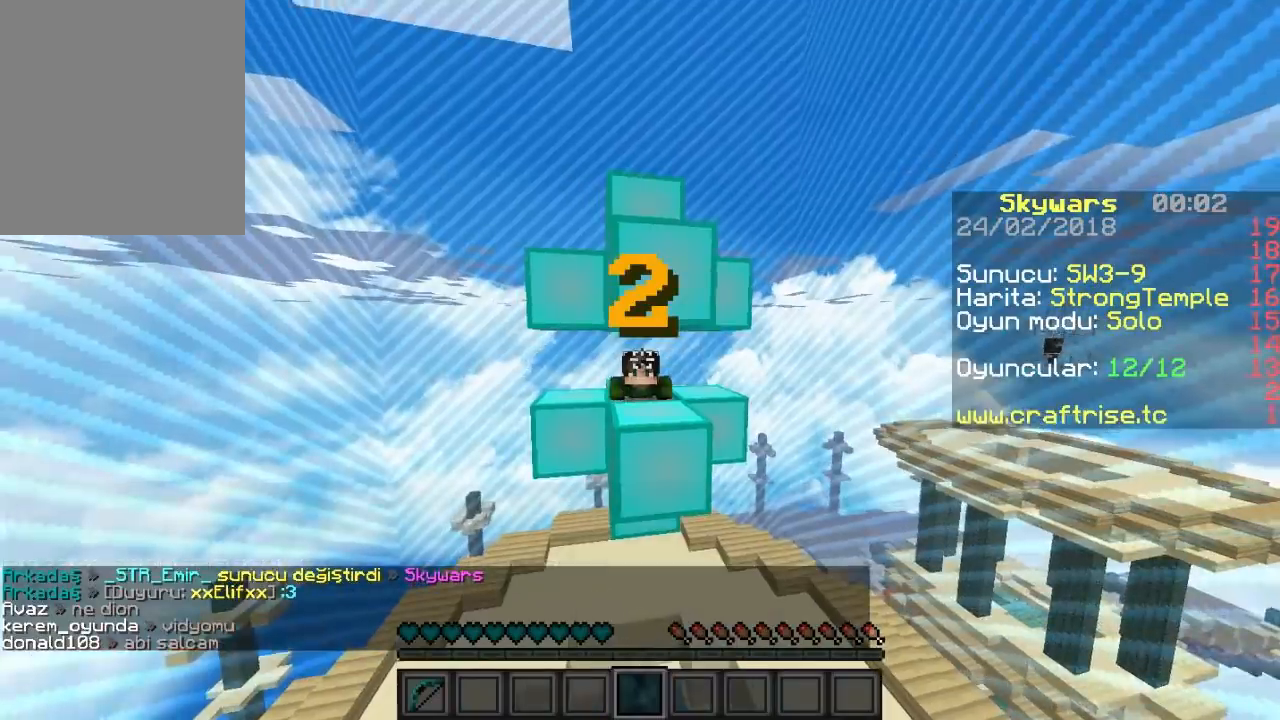
{"keys": [], "mouse": [], "events": [[133, "mouse_left", "up"]]}
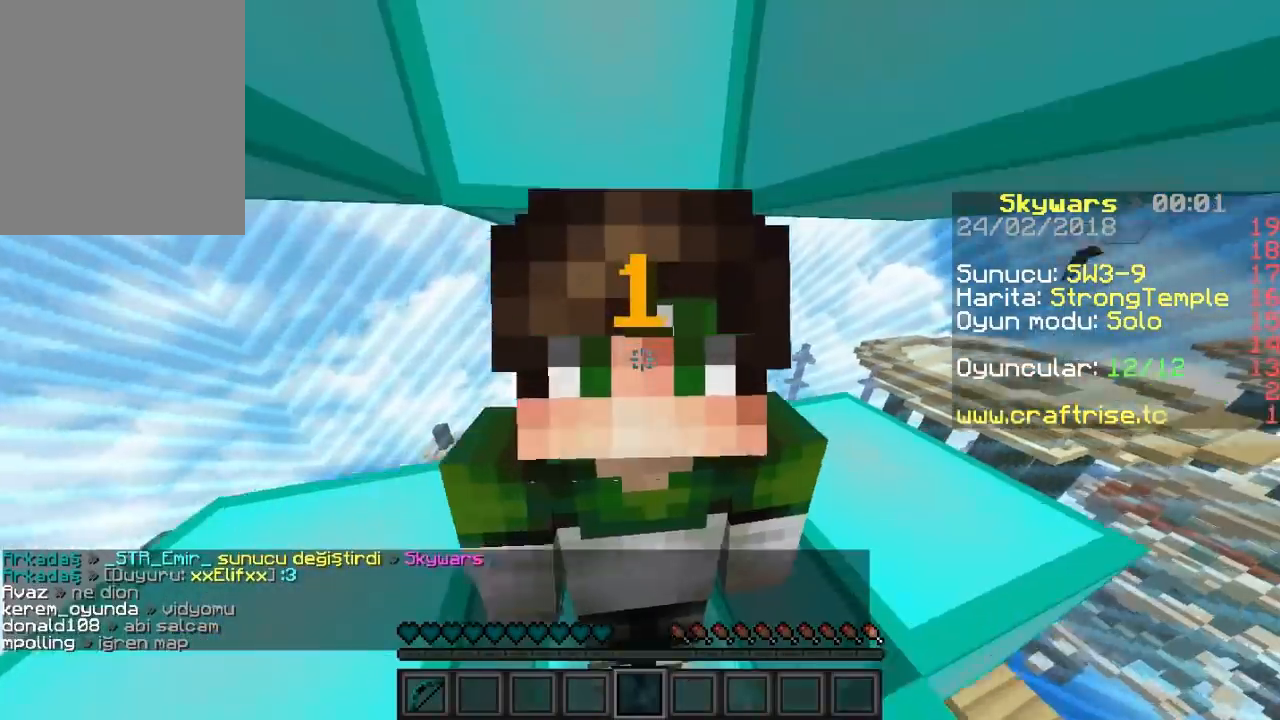
{"keys": [], "mouse": [], "events": []}
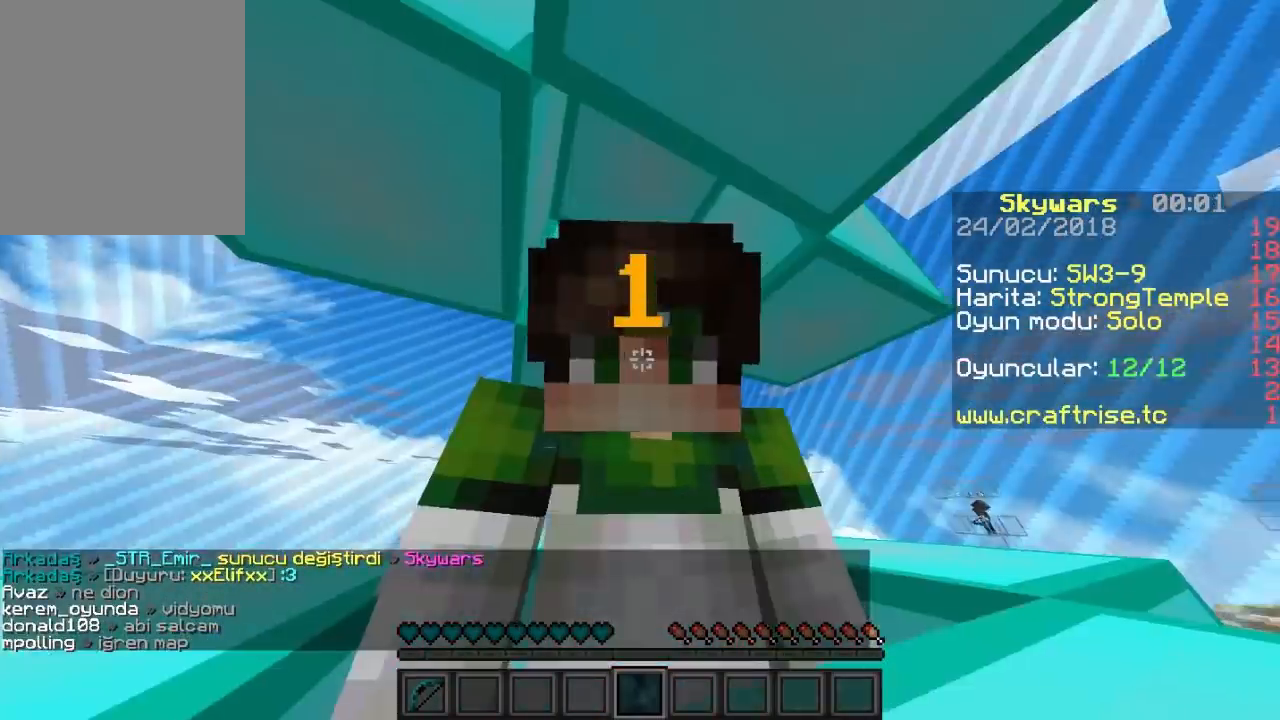
{"keys": [], "mouse": [], "events": []}
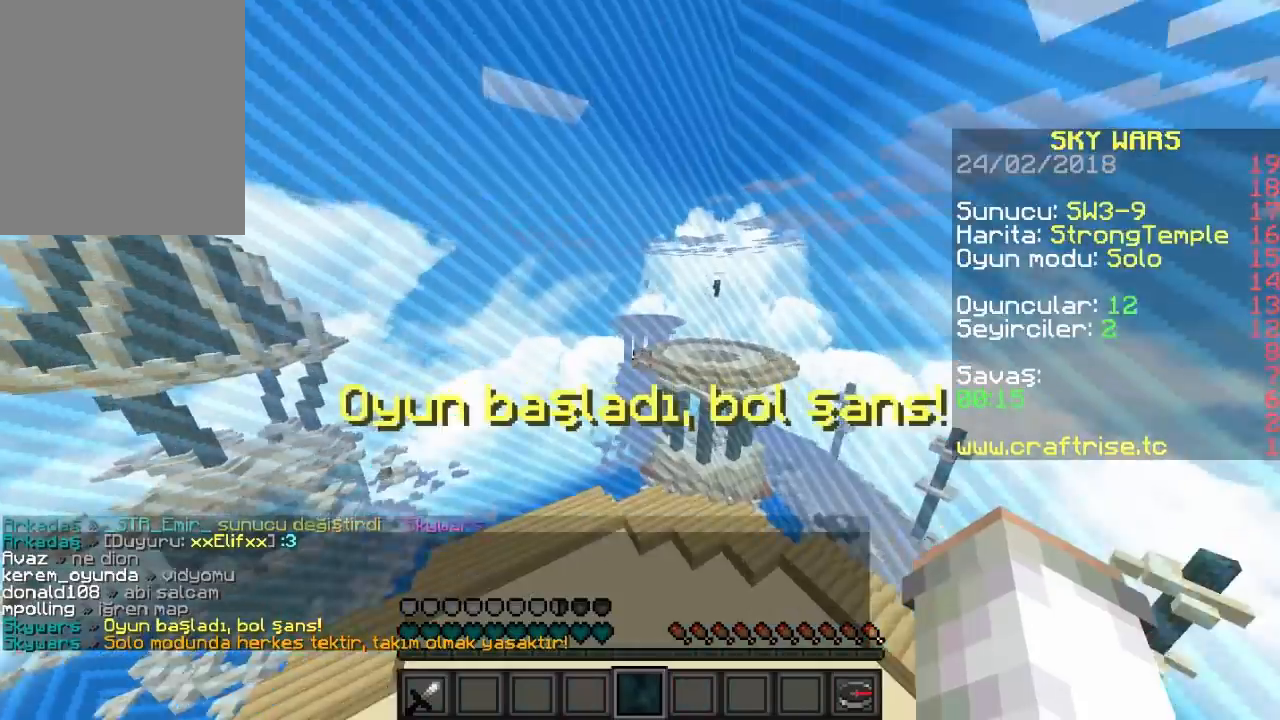
{"keys": [], "mouse": [], "events": []}
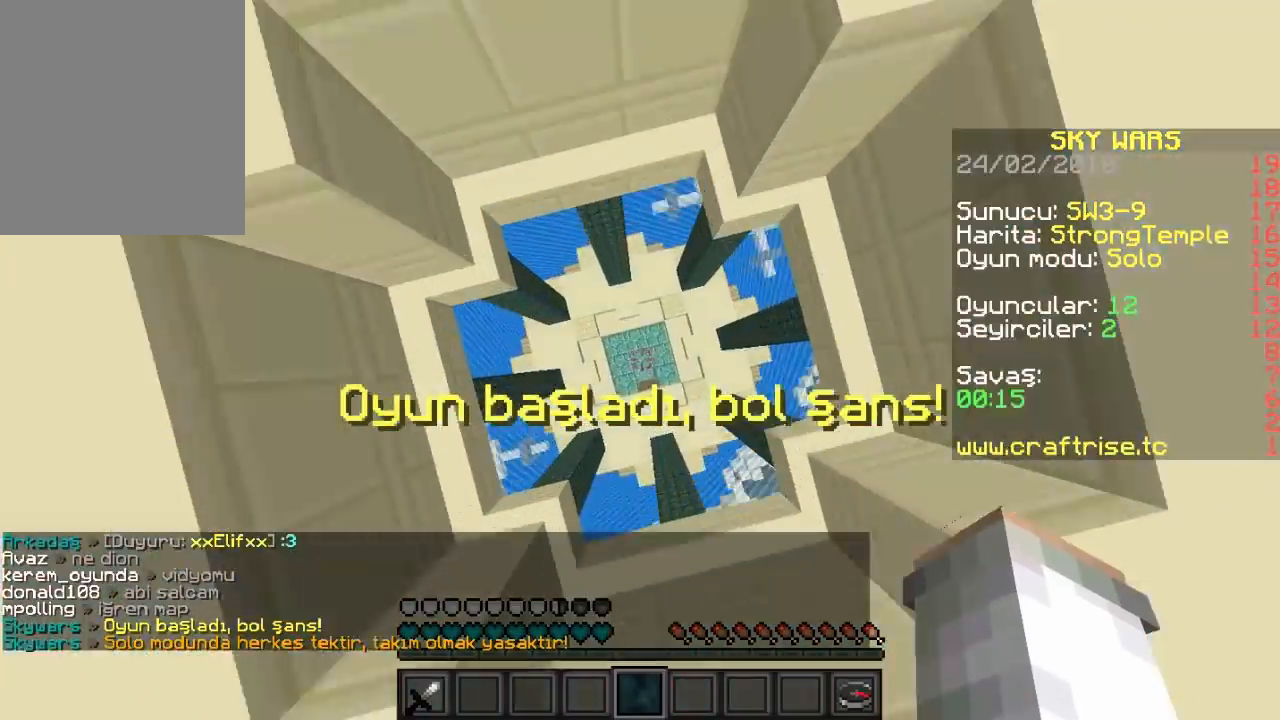
{"keys": ["w"], "mouse": [], "events": [[333, "w", "down"]]}
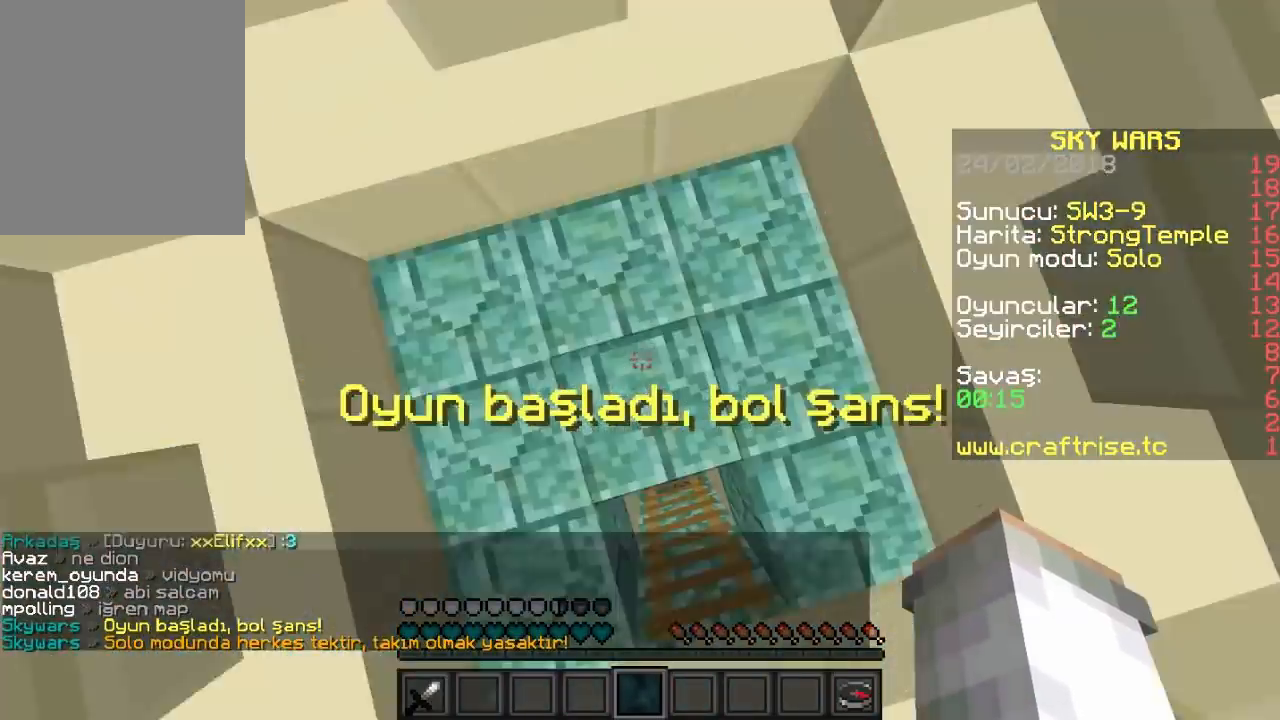
{"keys": ["w"], "mouse": [], "events": []}
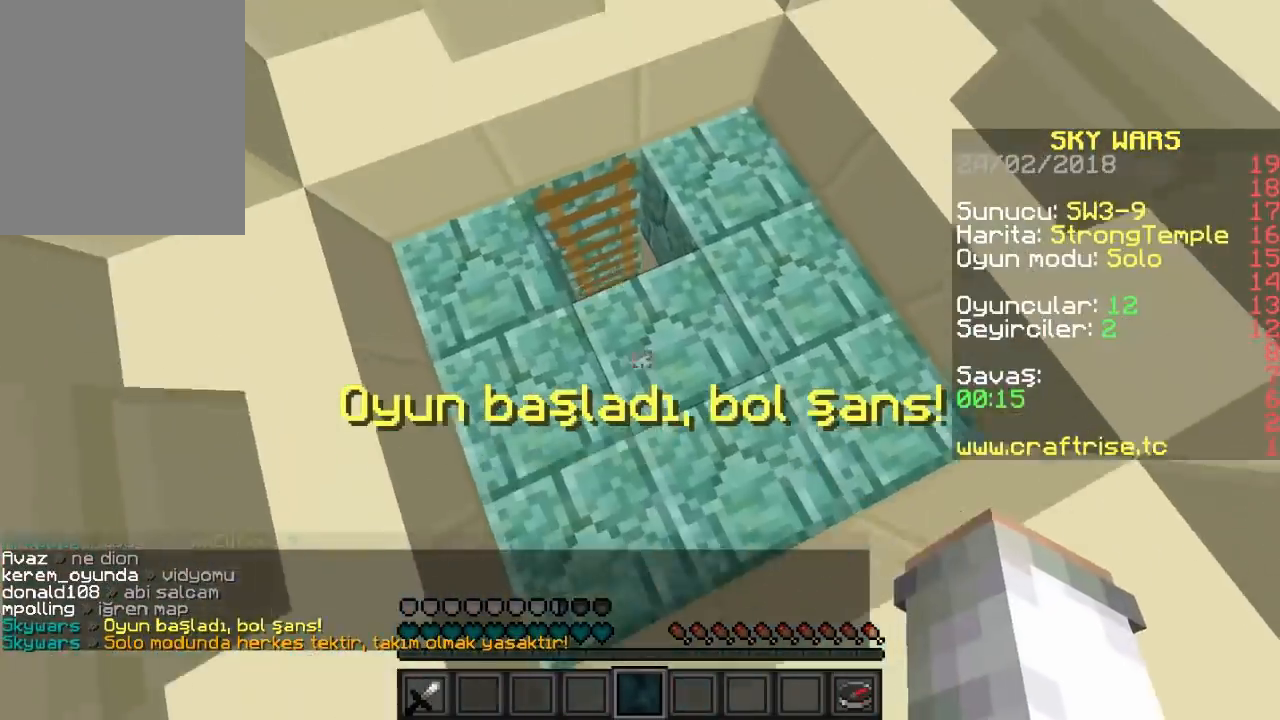
{"keys": ["a"], "mouse": [], "events": [[400, "w", "up"], [500, "a", "down"]]}
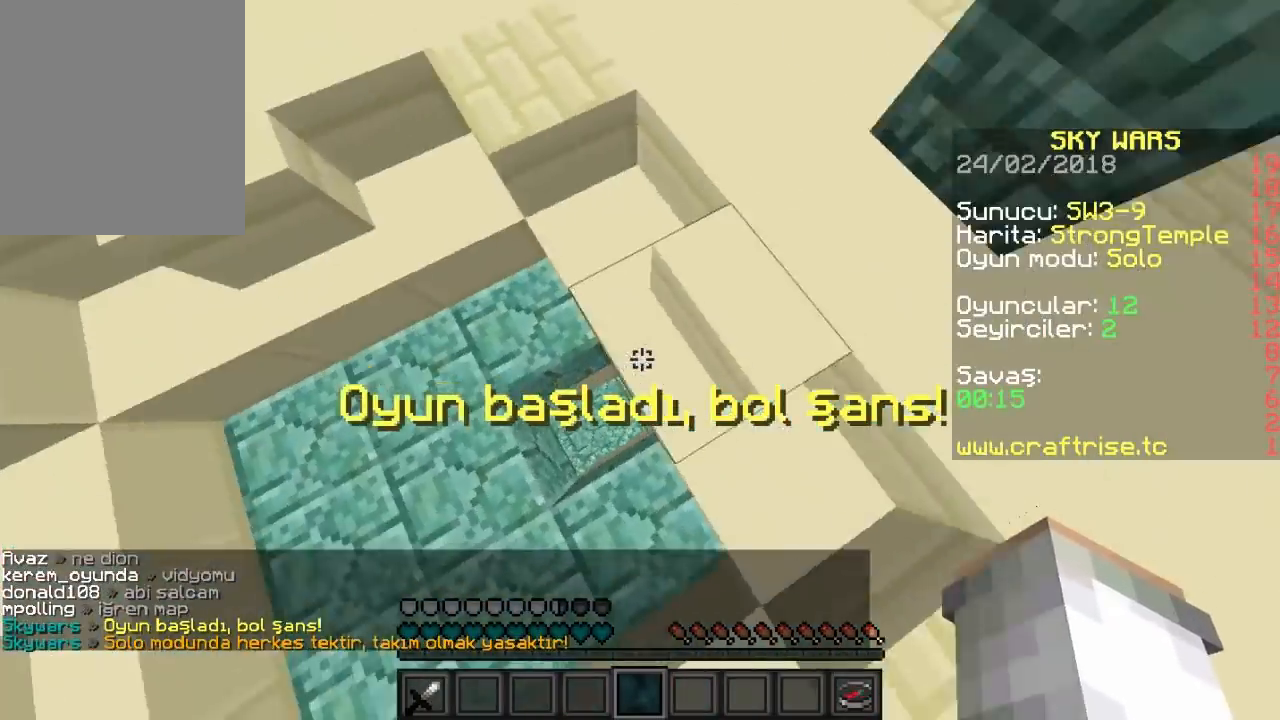
{"keys": ["d"], "mouse": [], "events": [[267, "a", "up"], [400, "d", "down"]]}
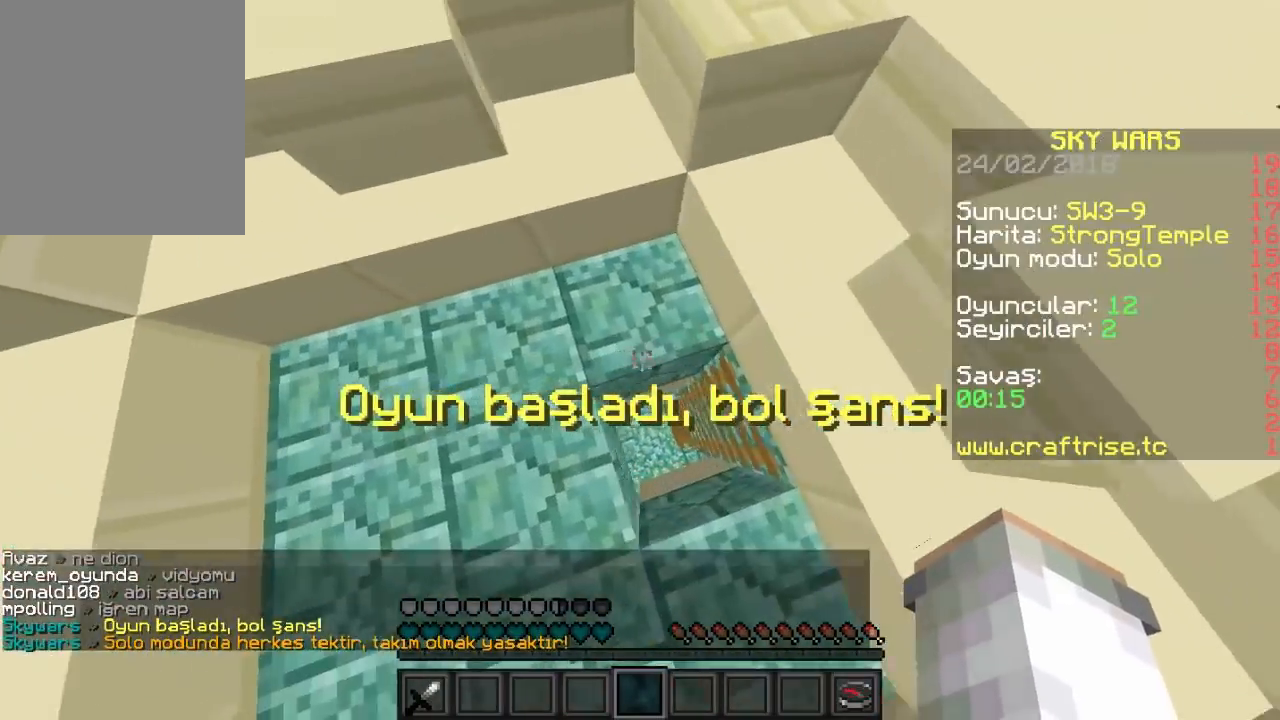
{"keys": ["a"], "mouse": [], "events": [[167, "d", "up"], [300, "a", "down"]]}
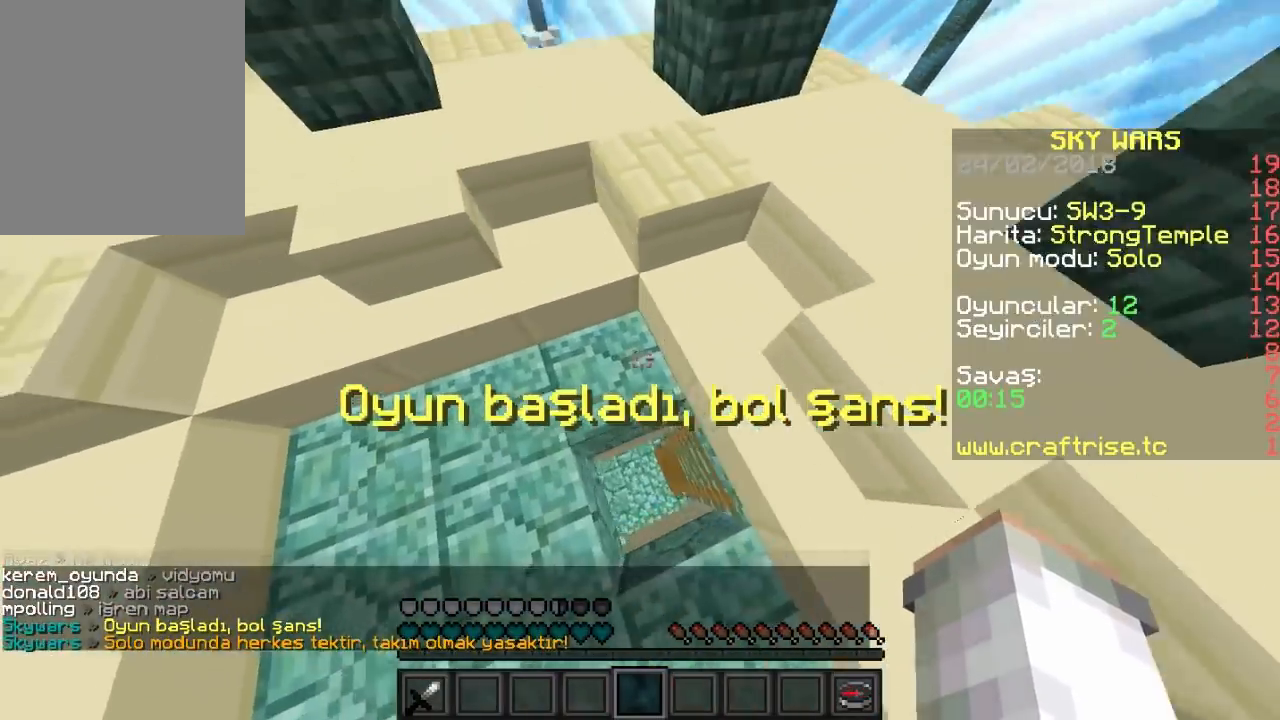
{"keys": [], "mouse": [], "events": [[67, "a", "up"], [200, "d", "down"], [367, "d", "up"]]}
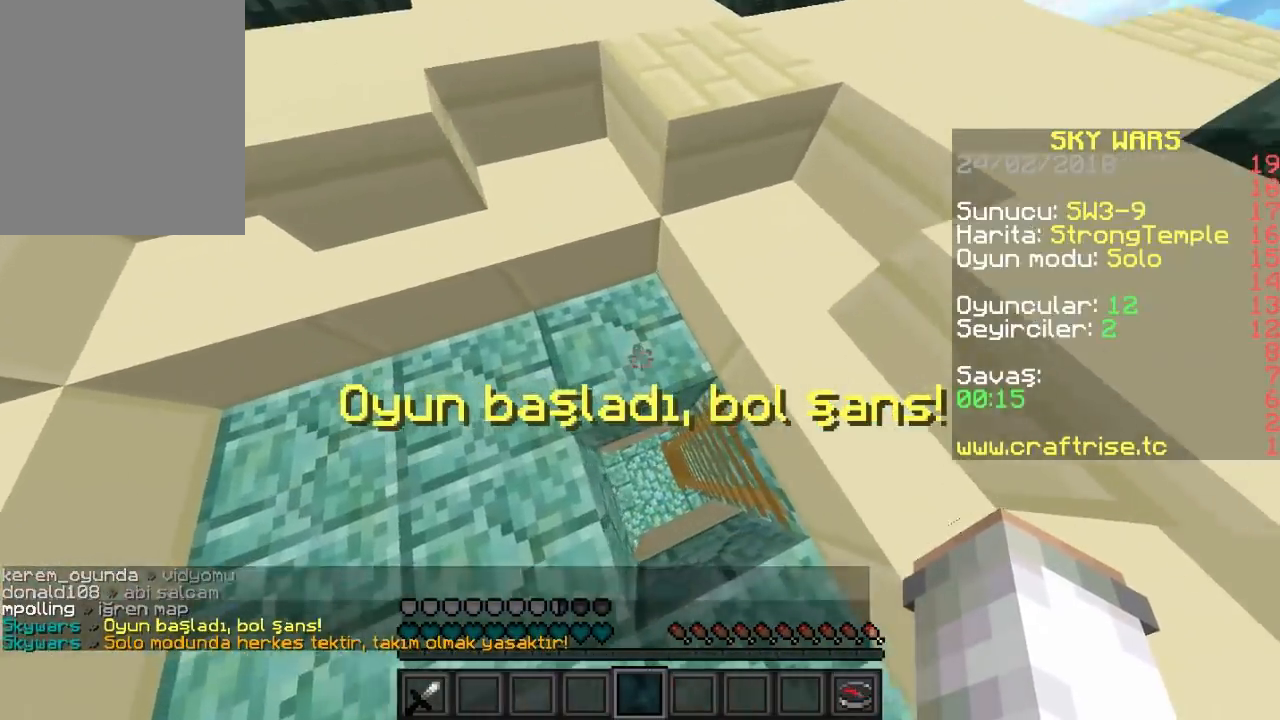
{"keys": [], "mouse": [], "events": [[267, "s", "down"], [367, "s", "up"]]}
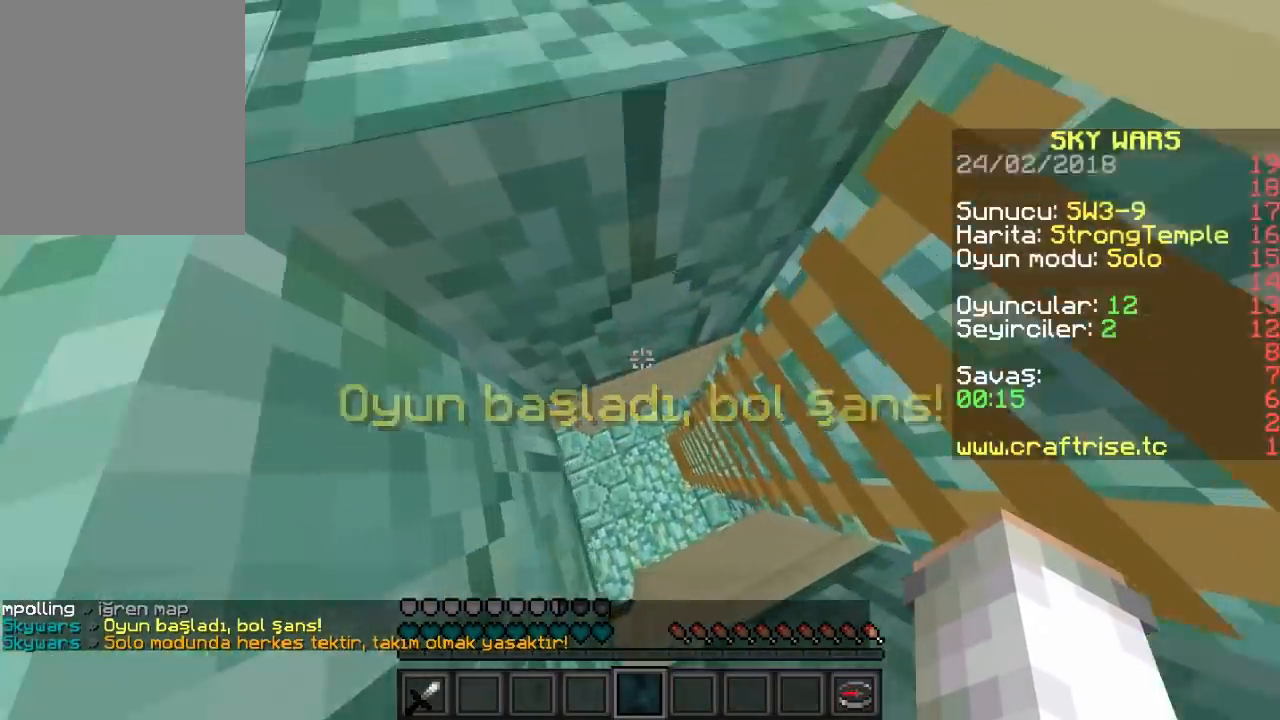
{"keys": [], "mouse": [], "events": []}
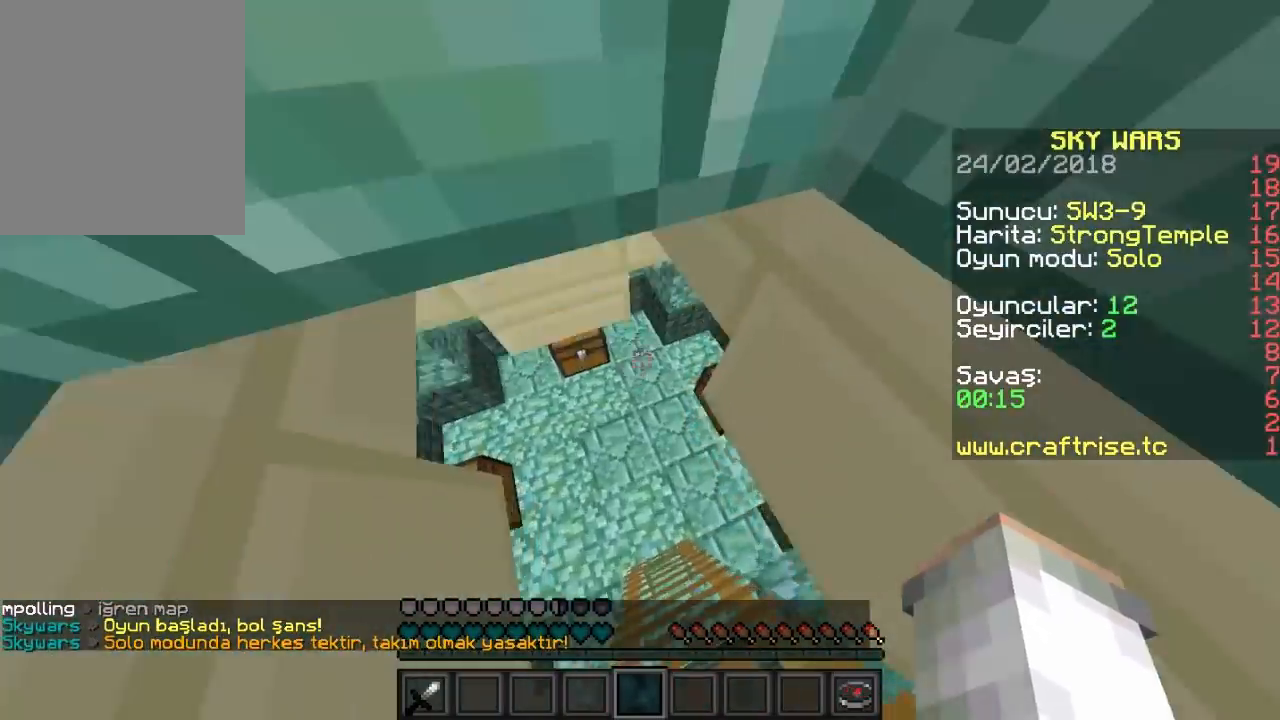
{"keys": [], "mouse": ["right"], "events": [[467, "mouse_right", "down"]]}